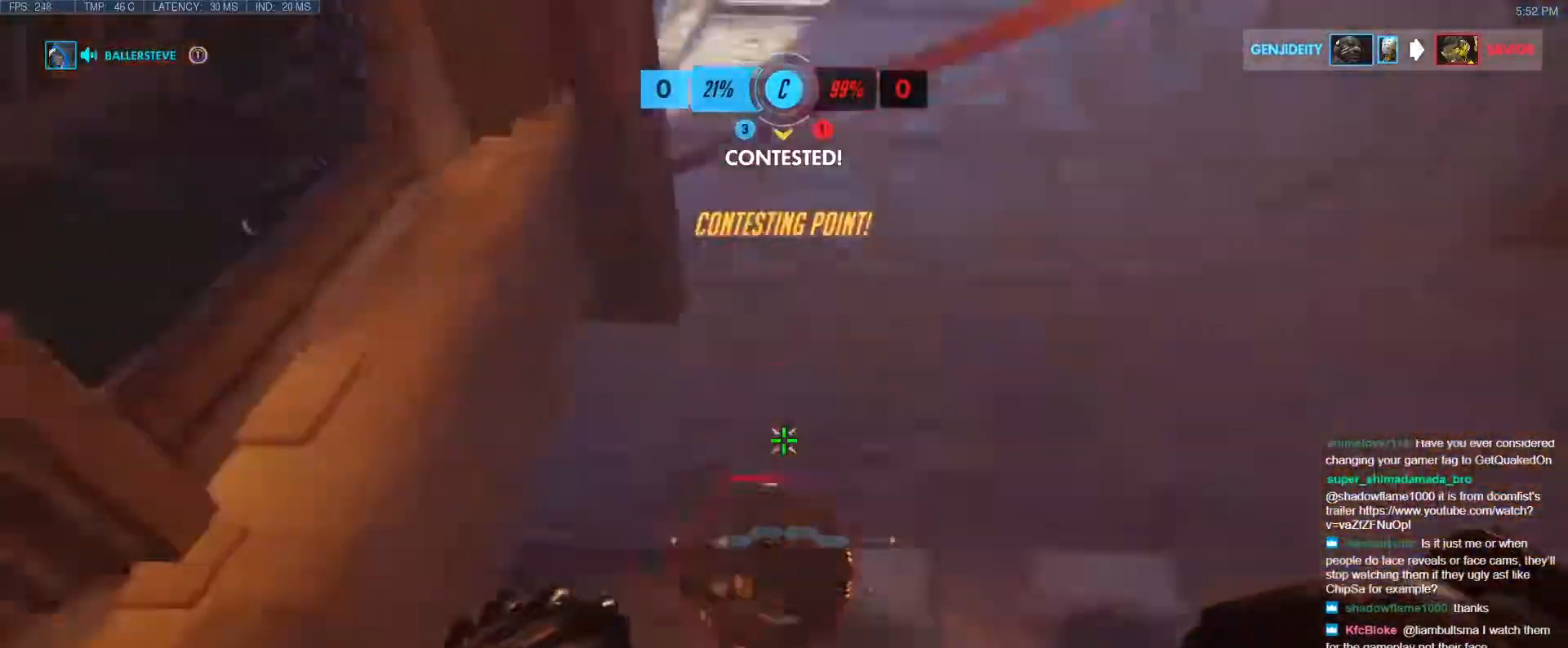
Gameplay with keyboard; each line is a JSON object with the keys held at the frame after it. "events" lists presses ("down") and releases ("up") of "1", "2", "3", "4", "5", "a", "alt", "b", "c", "caps_lock", "ctrl", "d", "e", "f", "g", "n", "q", "r", "s", "shift", "space", "t", "tab", "v", "w", "x" and "z" between this image and that frame as [ms after this image, input, new state], when the widget could be followed in between. No other keys are recorded. Mouse input is not recorded.
{"keys": ["w"], "events": []}
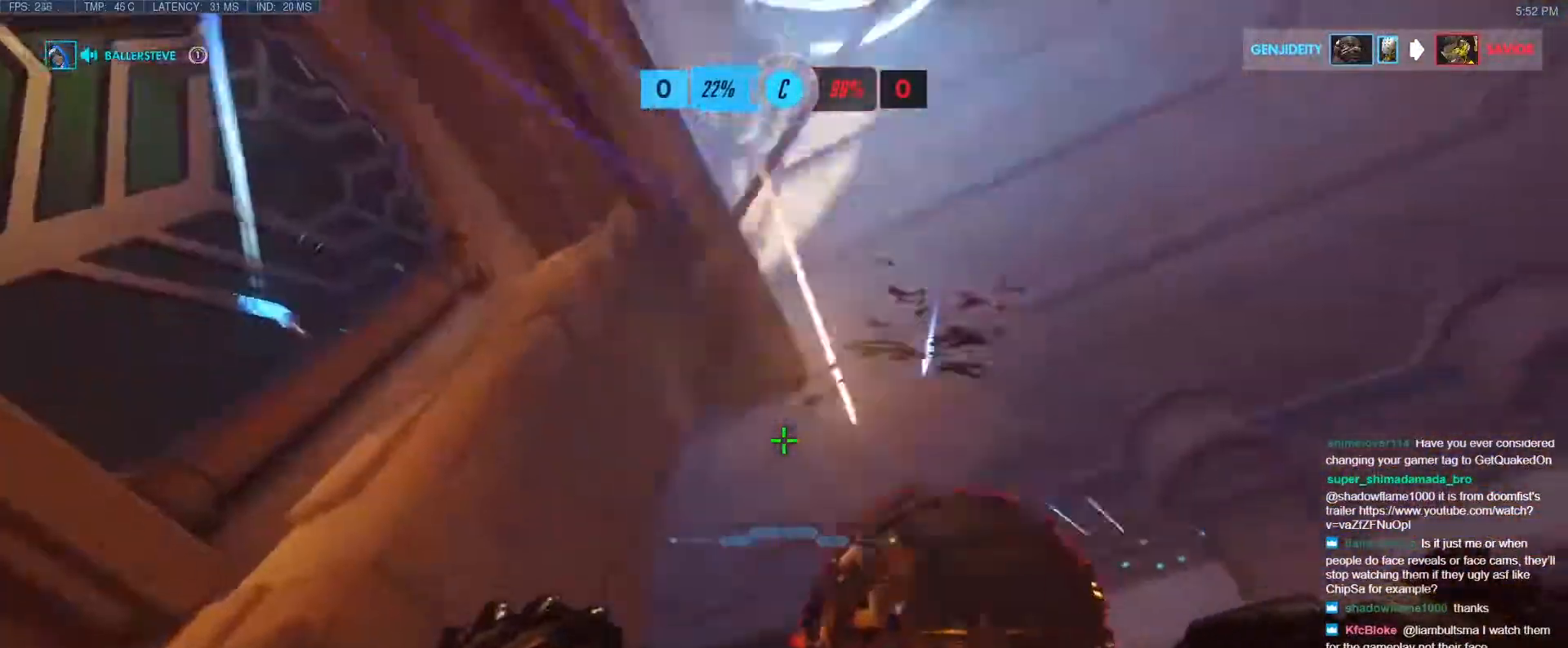
{"keys": ["w"], "events": []}
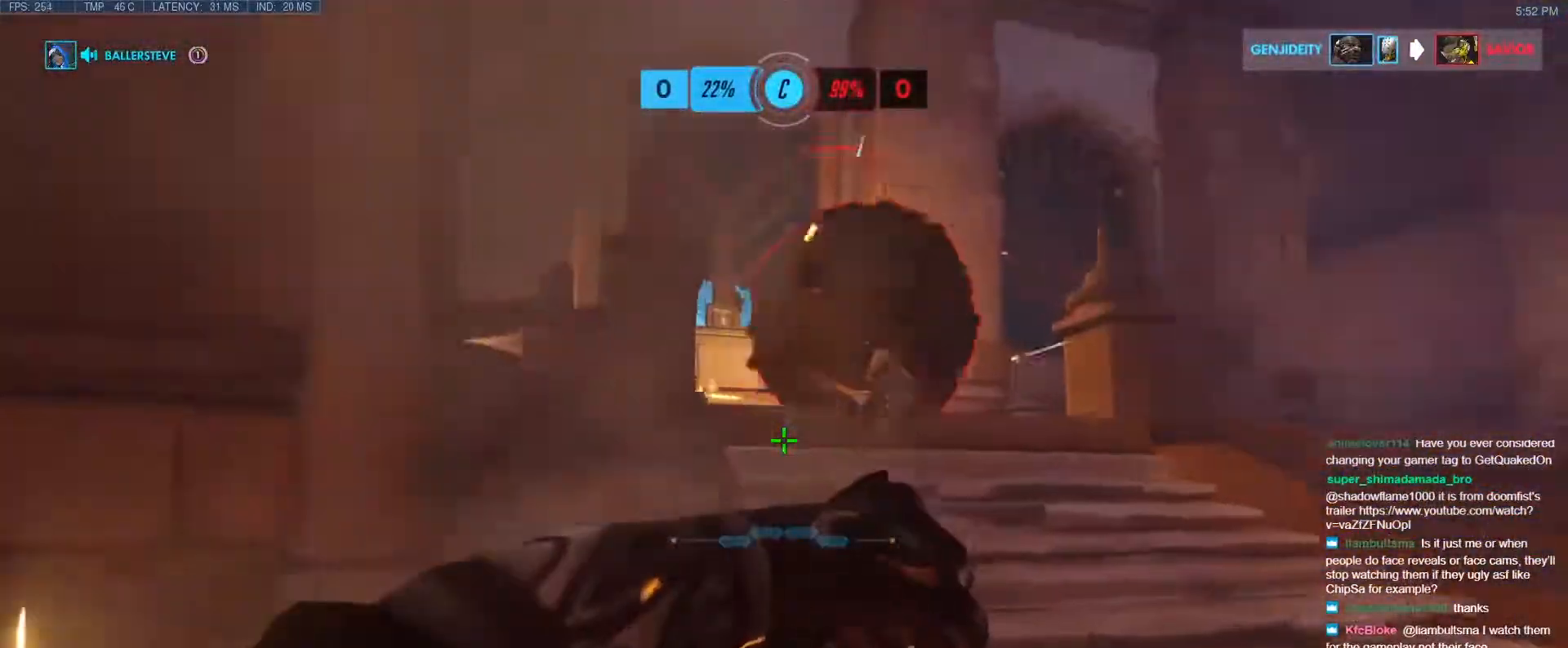
{"keys": ["d", "w"], "events": [[67, "d", "down"], [67, "space", "down"], [150, "space", "up"], [350, "d", "up"], [383, "d", "down"]]}
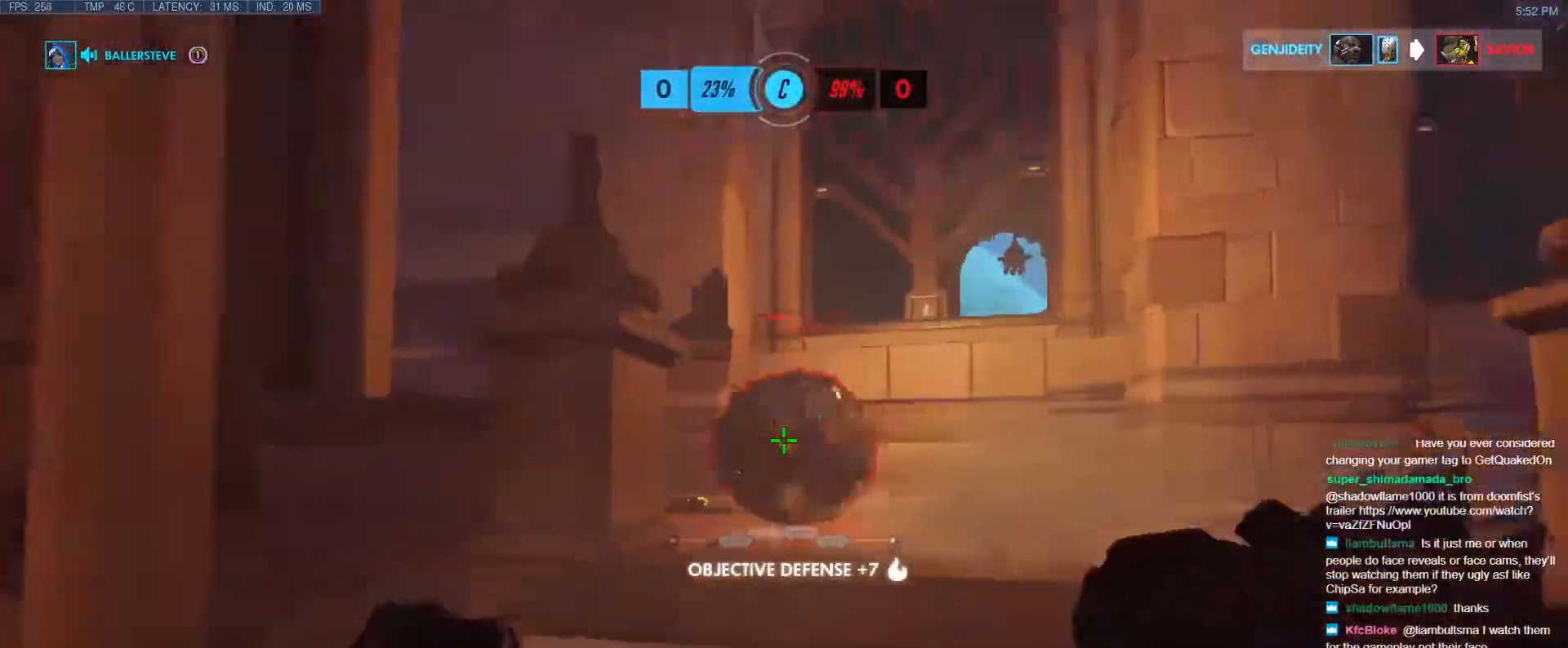
{"keys": ["d", "w"], "events": [[217, "d", "up"], [400, "d", "down"]]}
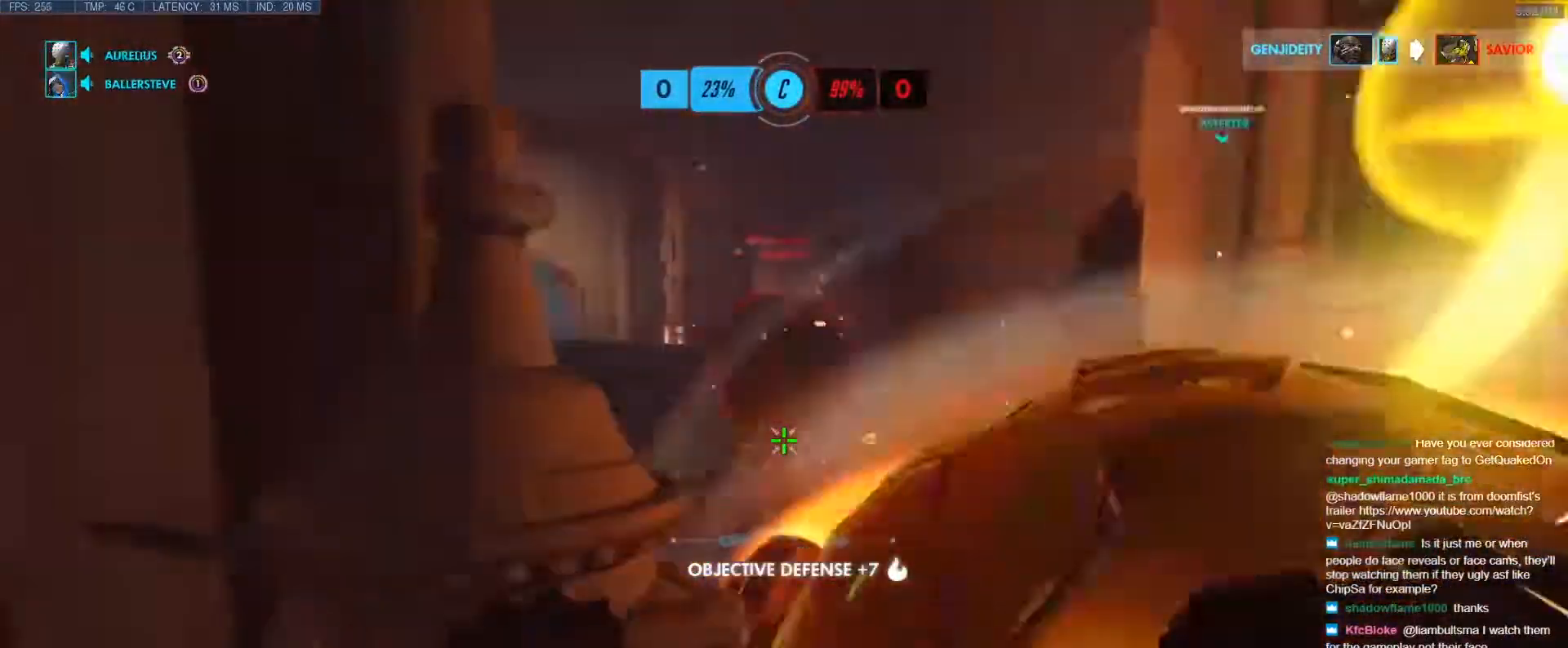
{"keys": ["a", "w"], "events": [[133, "d", "up"], [417, "a", "down"]]}
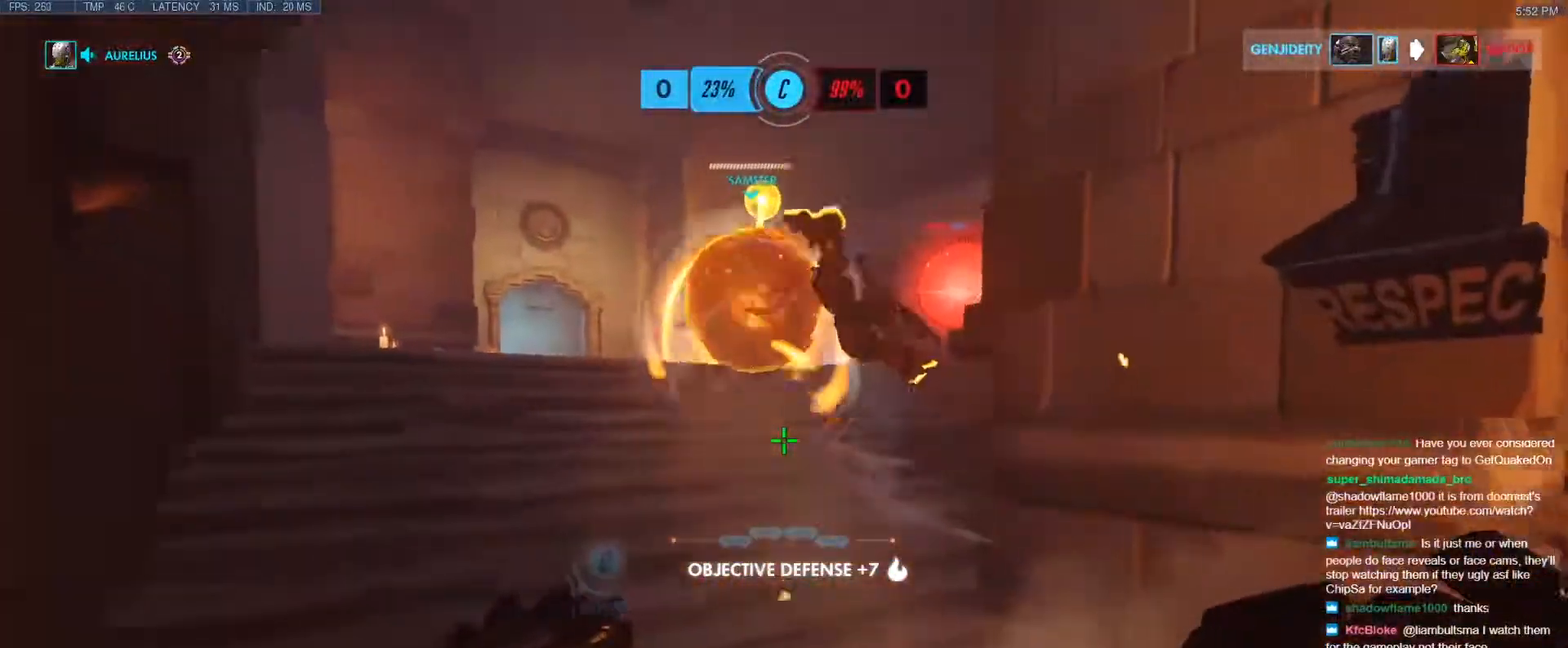
{"keys": ["a", "w"], "events": [[67, "space", "down"], [117, "shift", "down"], [200, "space", "up"], [433, "shift", "up"]]}
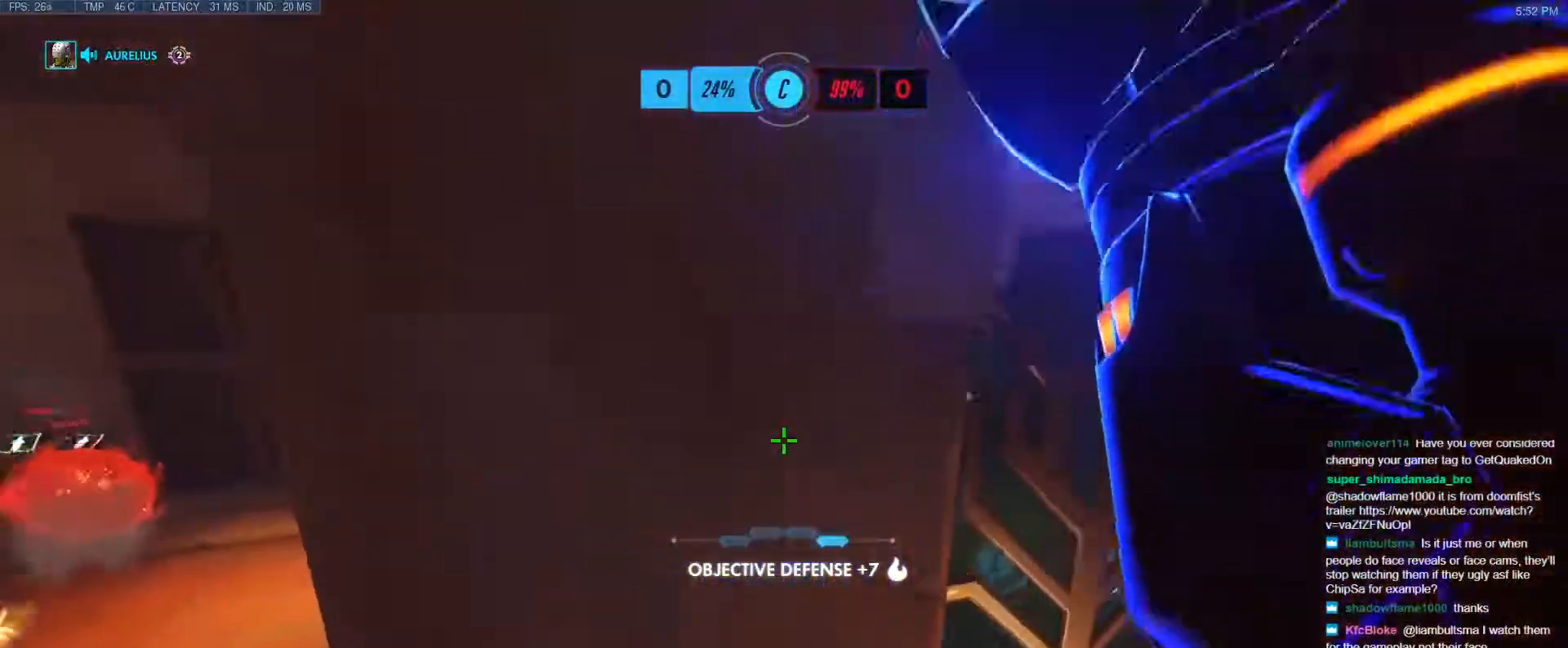
{"keys": ["a", "w"], "events": [[33, "a", "up"], [33, "d", "down"], [33, "w", "up"], [83, "w", "down"], [117, "d", "up"], [500, "a", "down"]]}
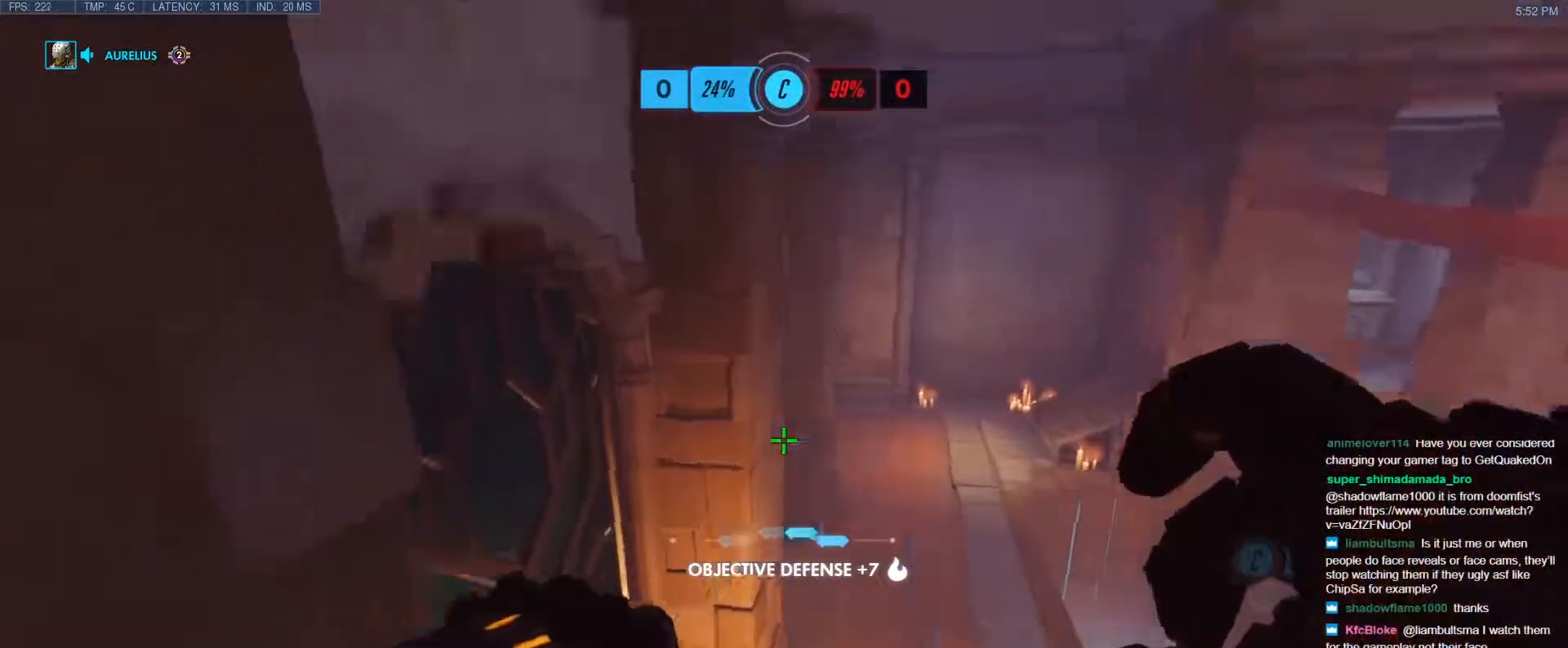
{"keys": ["a", "e", "w"], "events": [[50, "w", "up"], [333, "w", "down"], [467, "e", "down"]]}
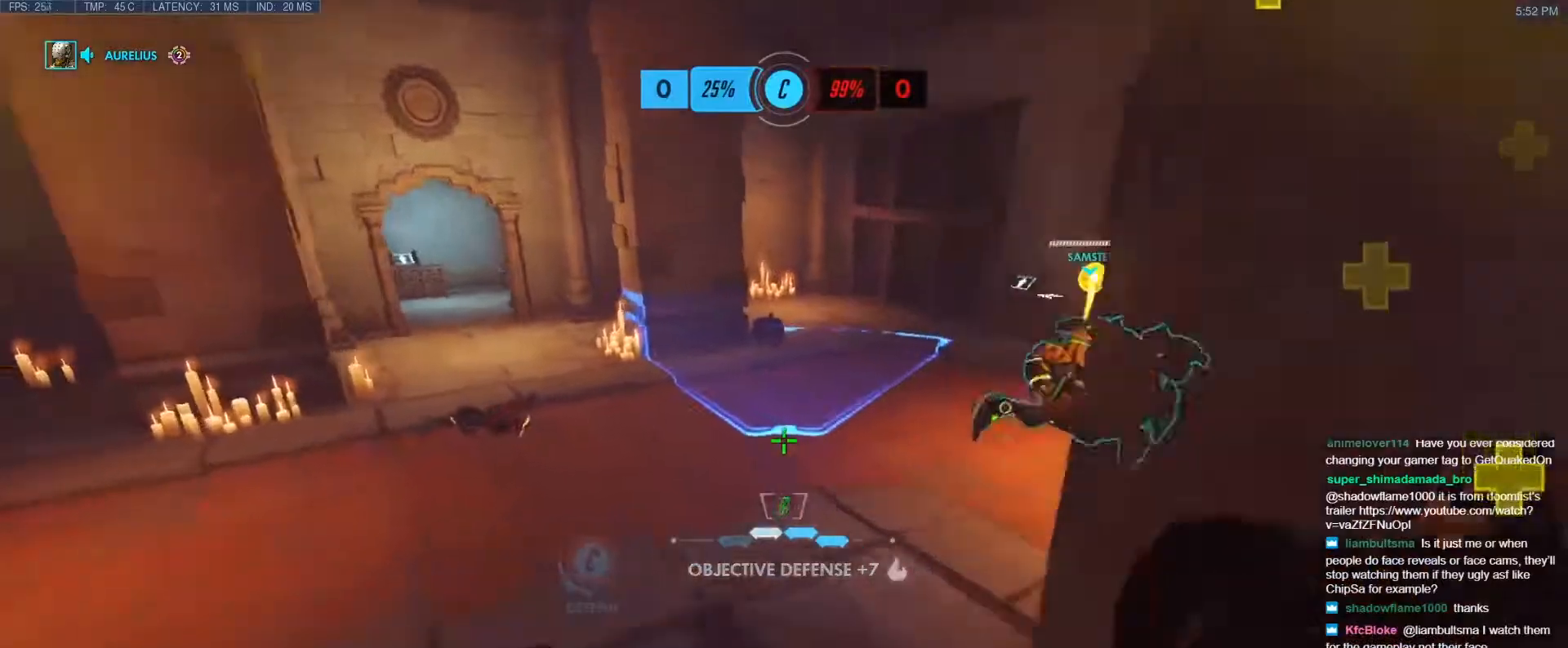
{"keys": ["w"], "events": [[100, "e", "up"], [200, "a", "up"]]}
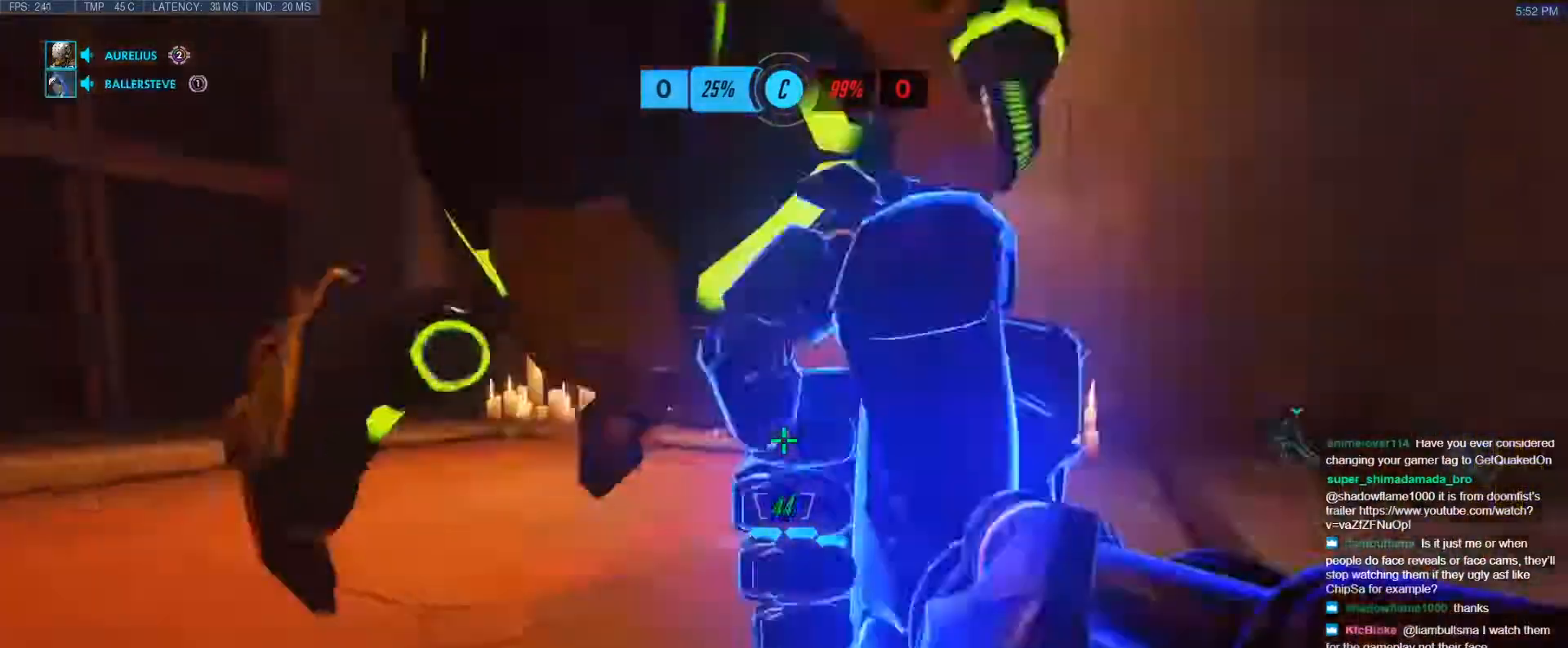
{"keys": ["d", "w"], "events": [[33, "d", "down"], [117, "space", "down"], [117, "w", "up"], [267, "space", "up"], [400, "w", "down"]]}
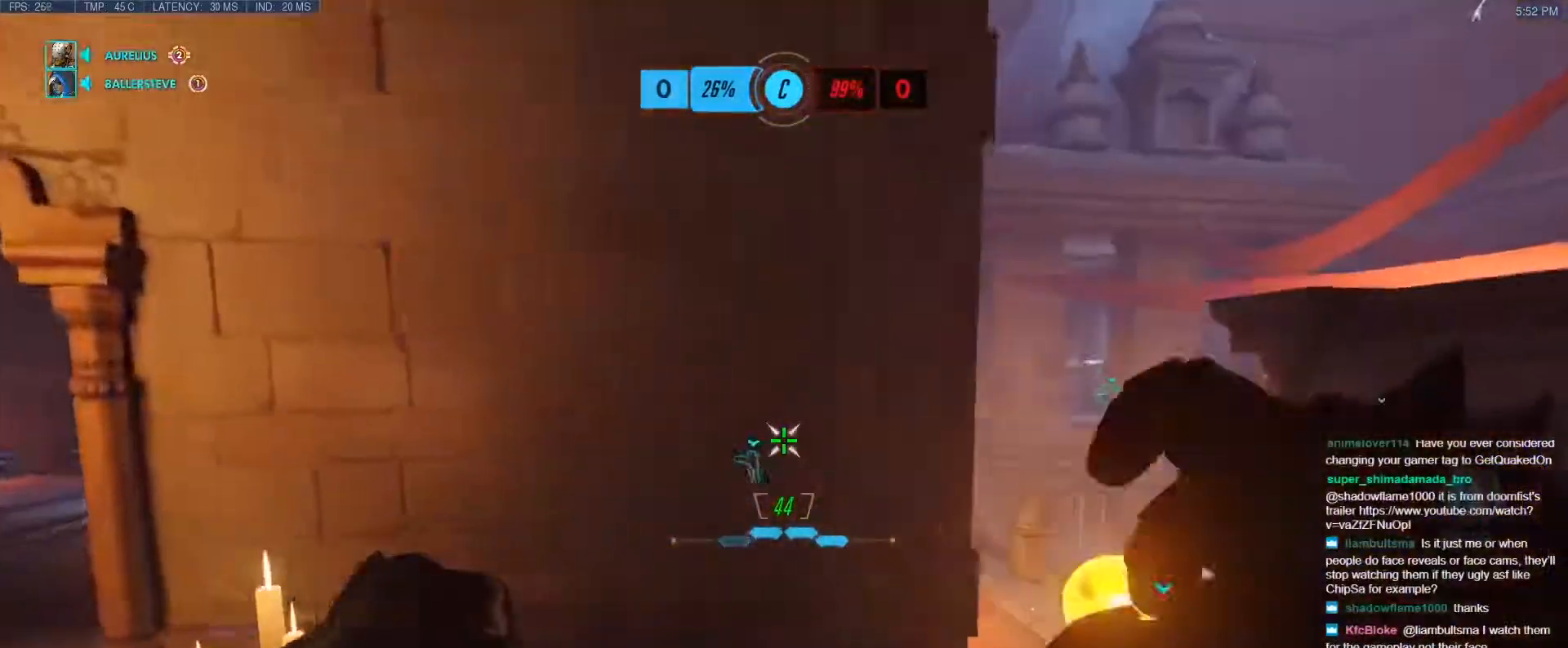
{"keys": ["d", "space", "w"], "events": [[367, "space", "down"]]}
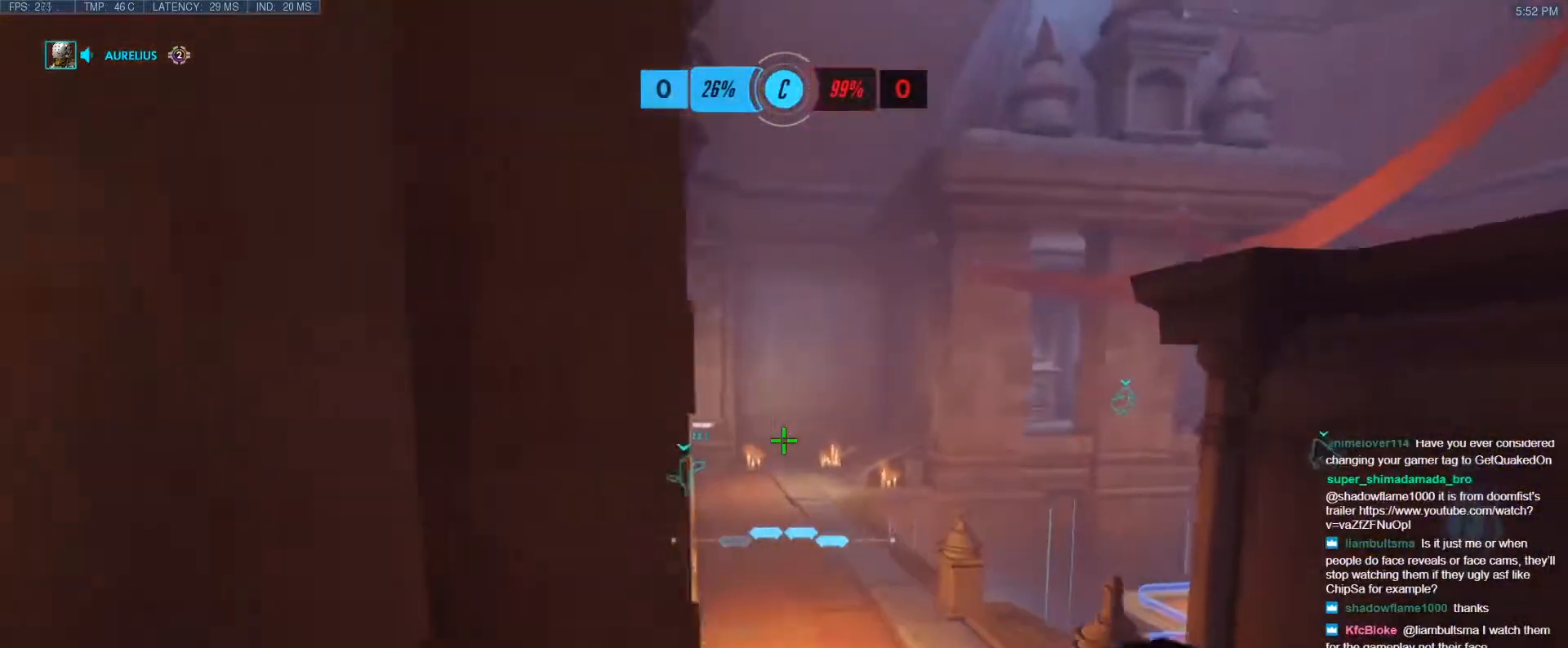
{"keys": ["s"], "events": [[17, "space", "up"], [67, "d", "up"], [383, "w", "up"], [483, "s", "down"]]}
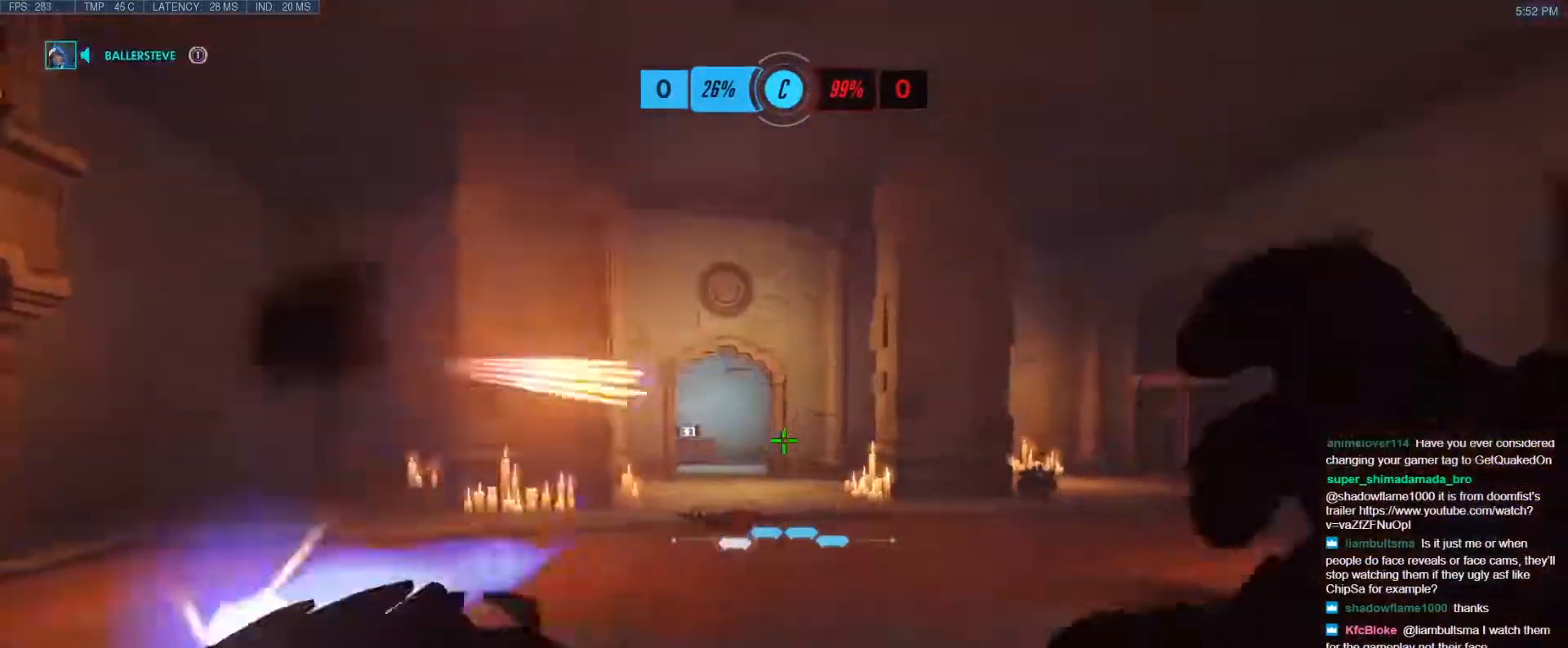
{"keys": ["s", "space"], "events": [[450, "space", "down"]]}
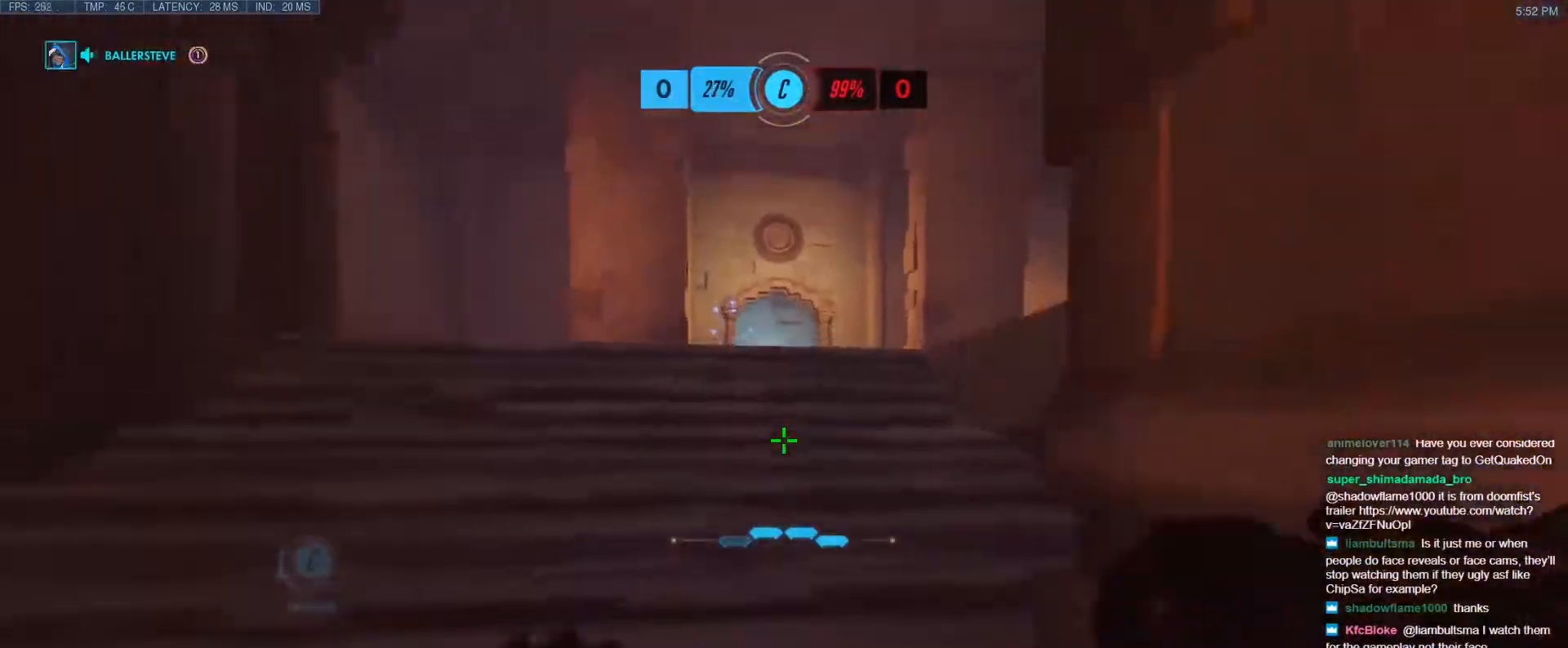
{"keys": ["s"], "events": [[83, "space", "up"]]}
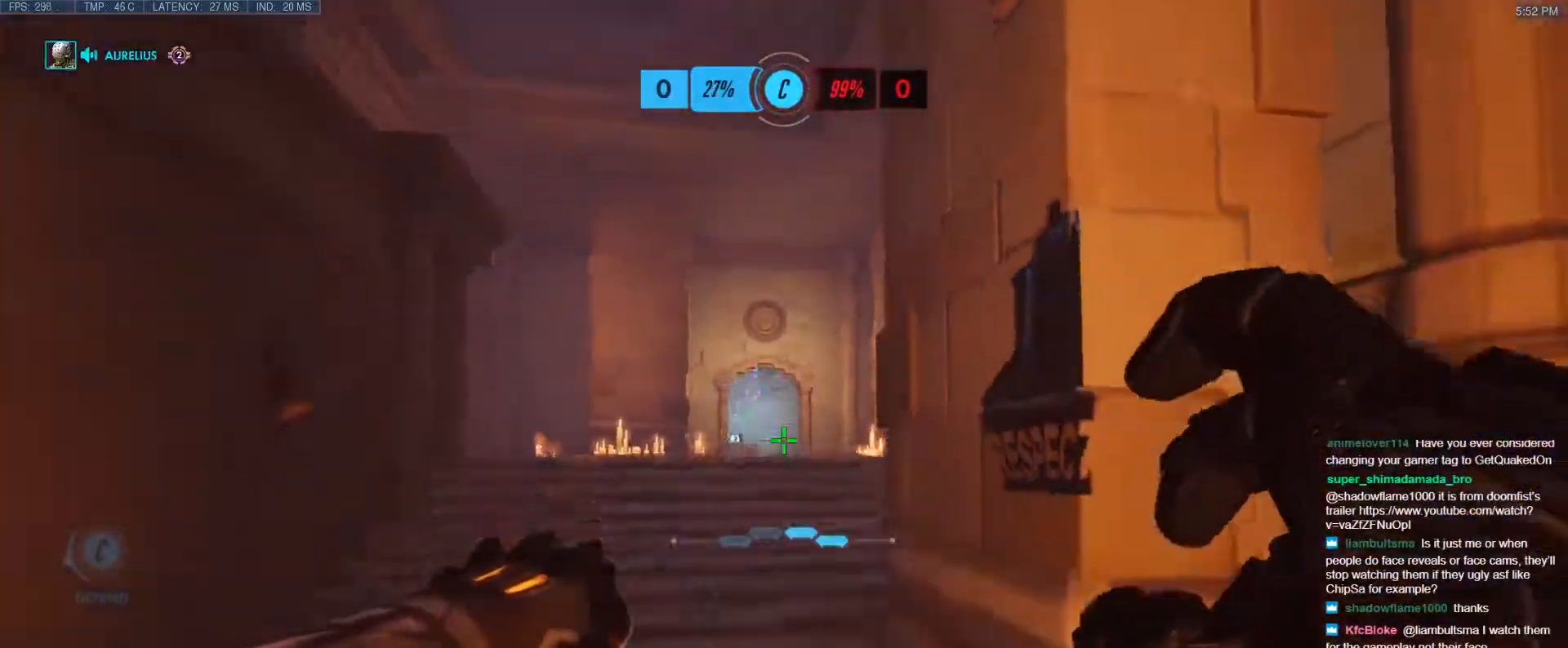
{"keys": ["a"], "events": [[117, "a", "down"], [433, "s", "up"]]}
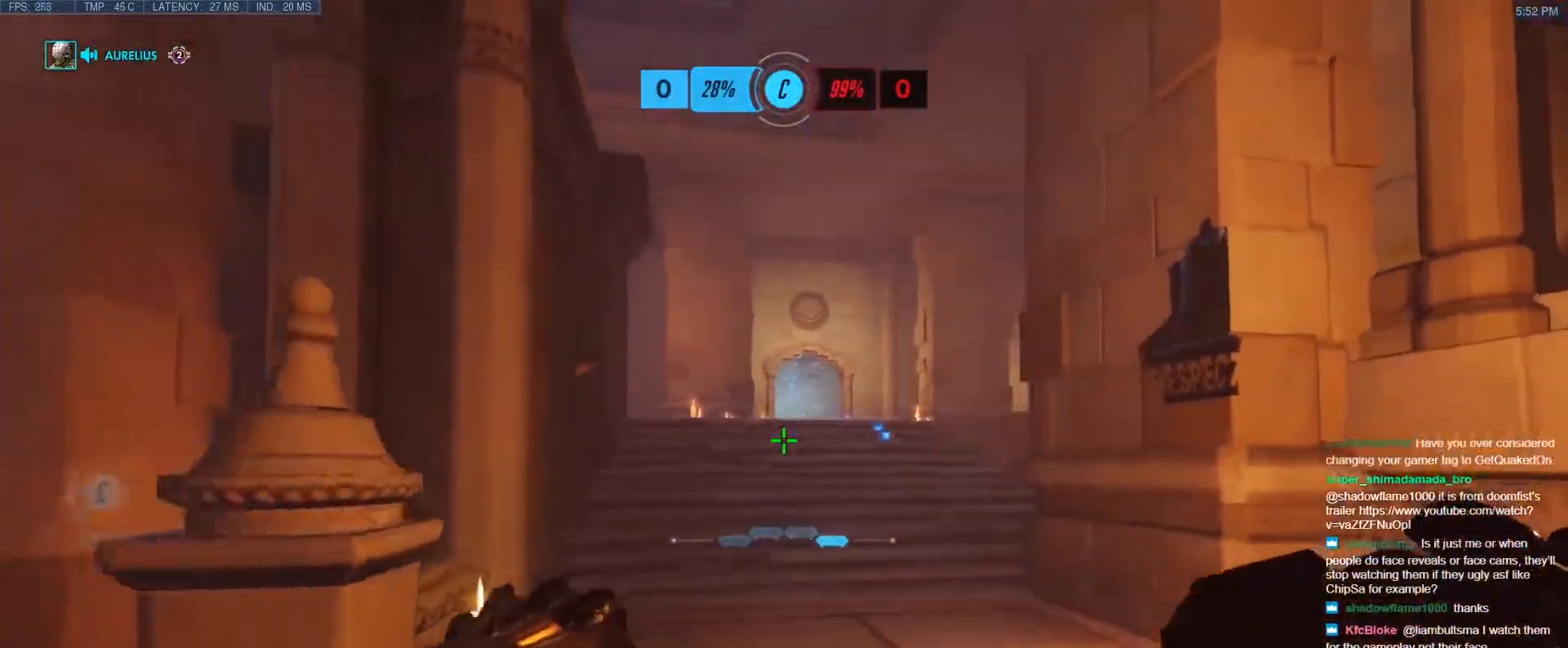
{"keys": ["d", "w"], "events": [[33, "space", "down"], [33, "w", "down"], [217, "a", "up"], [217, "space", "up"], [450, "d", "down"]]}
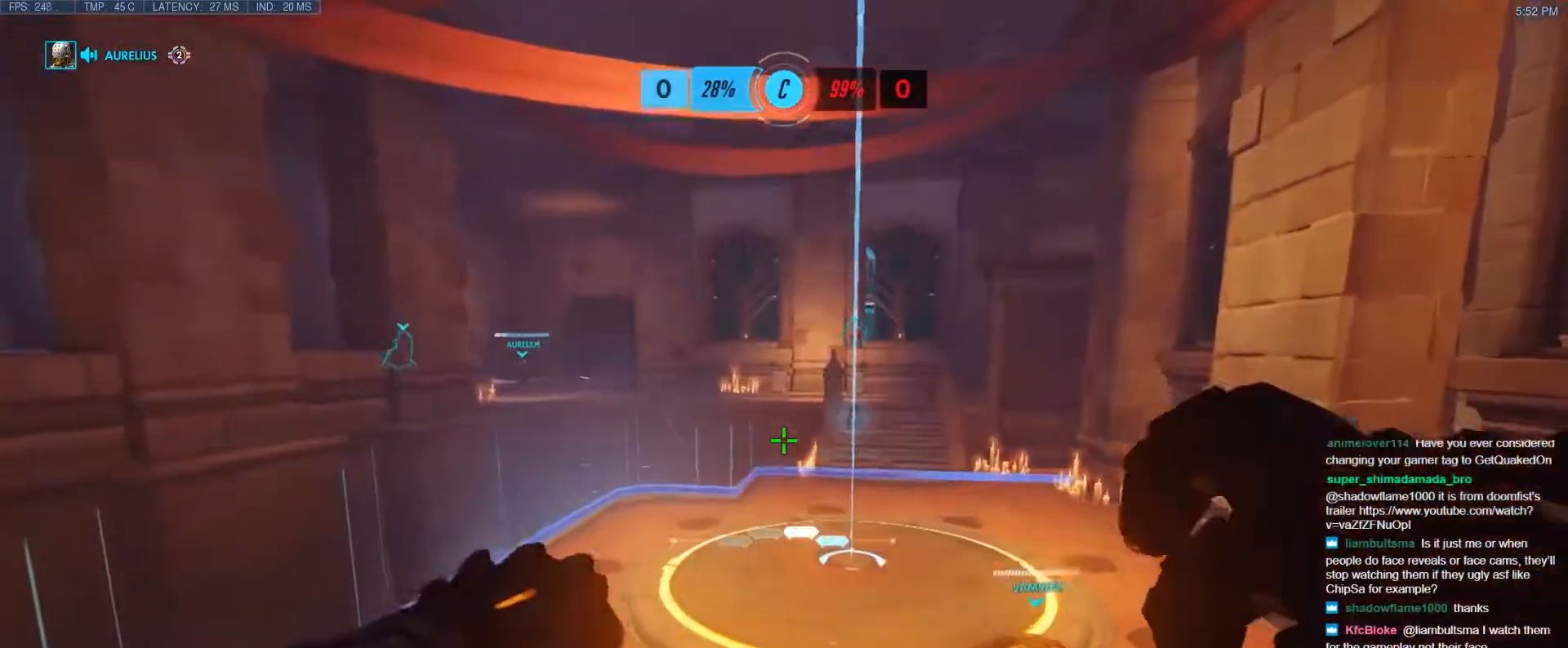
{"keys": ["space", "w"], "events": [[133, "d", "up"], [333, "space", "down"]]}
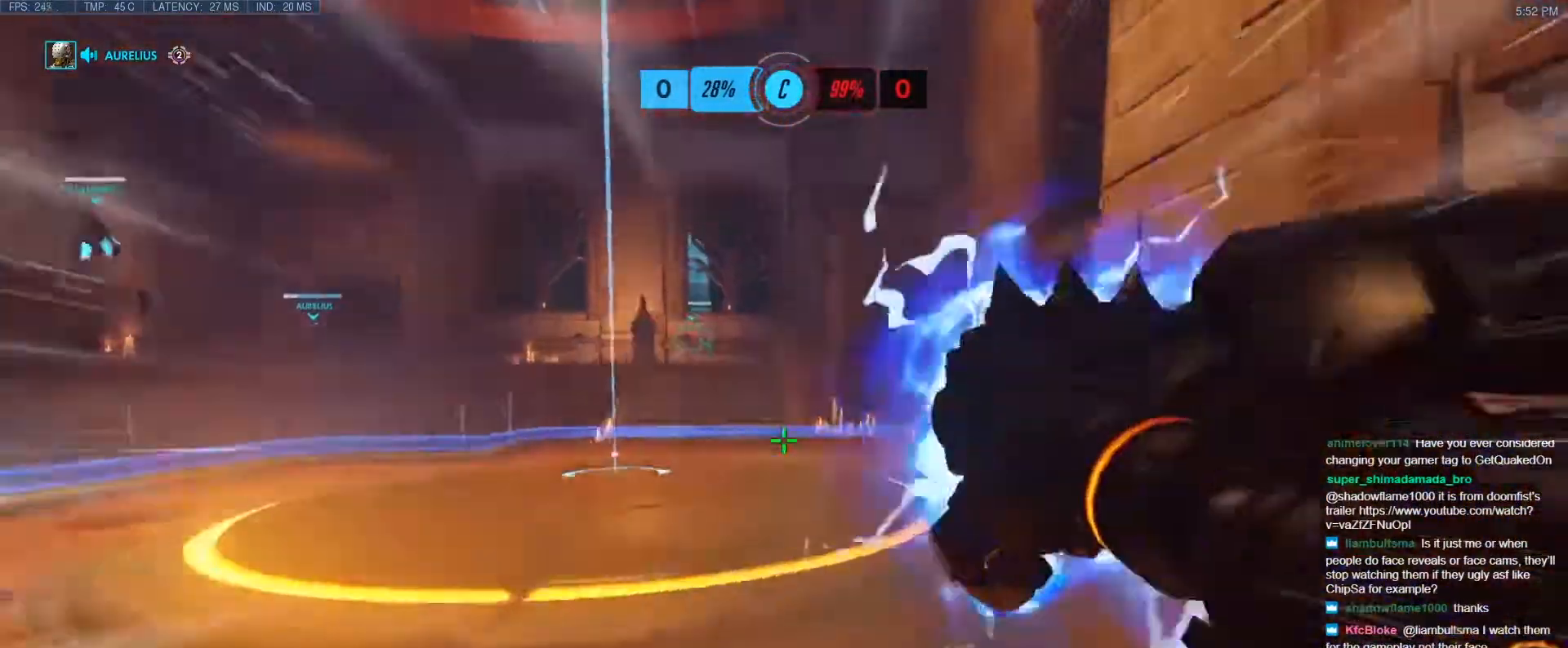
{"keys": ["w"], "events": [[300, "space", "up"]]}
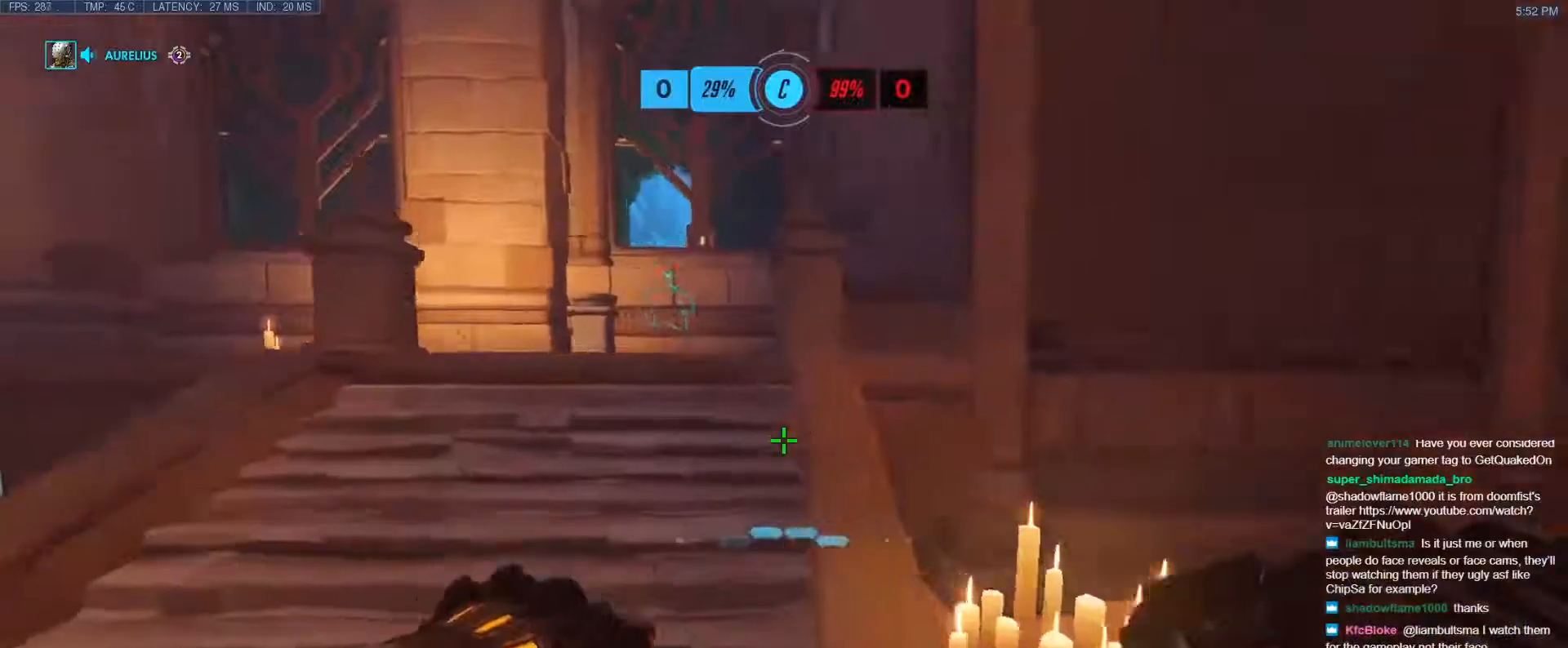
{"keys": ["d", "w"], "events": [[83, "space", "down"], [167, "space", "up"], [217, "space", "down"], [317, "space", "up"], [450, "d", "down"]]}
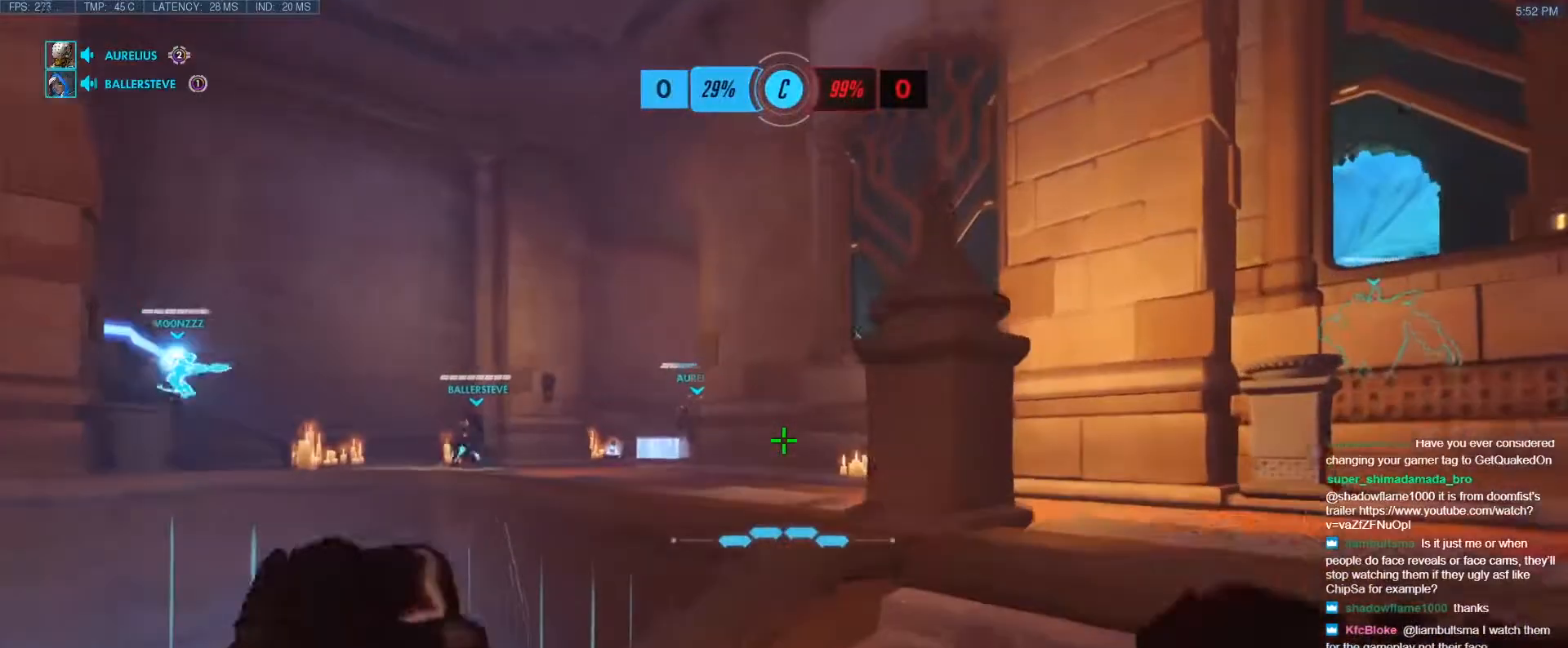
{"keys": ["a", "w"], "events": [[133, "d", "up"], [233, "a", "down"]]}
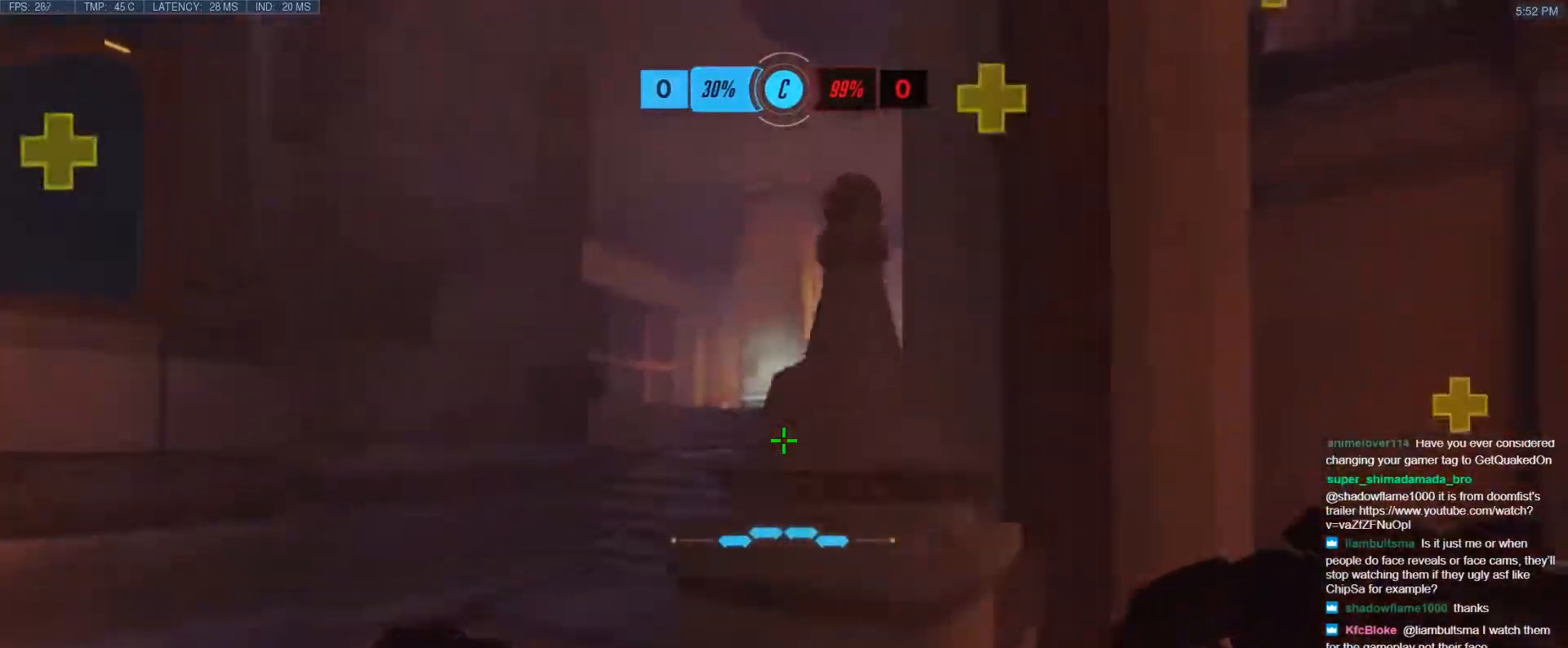
{"keys": ["w"], "events": [[67, "space", "down"], [250, "a", "up"], [250, "space", "up"]]}
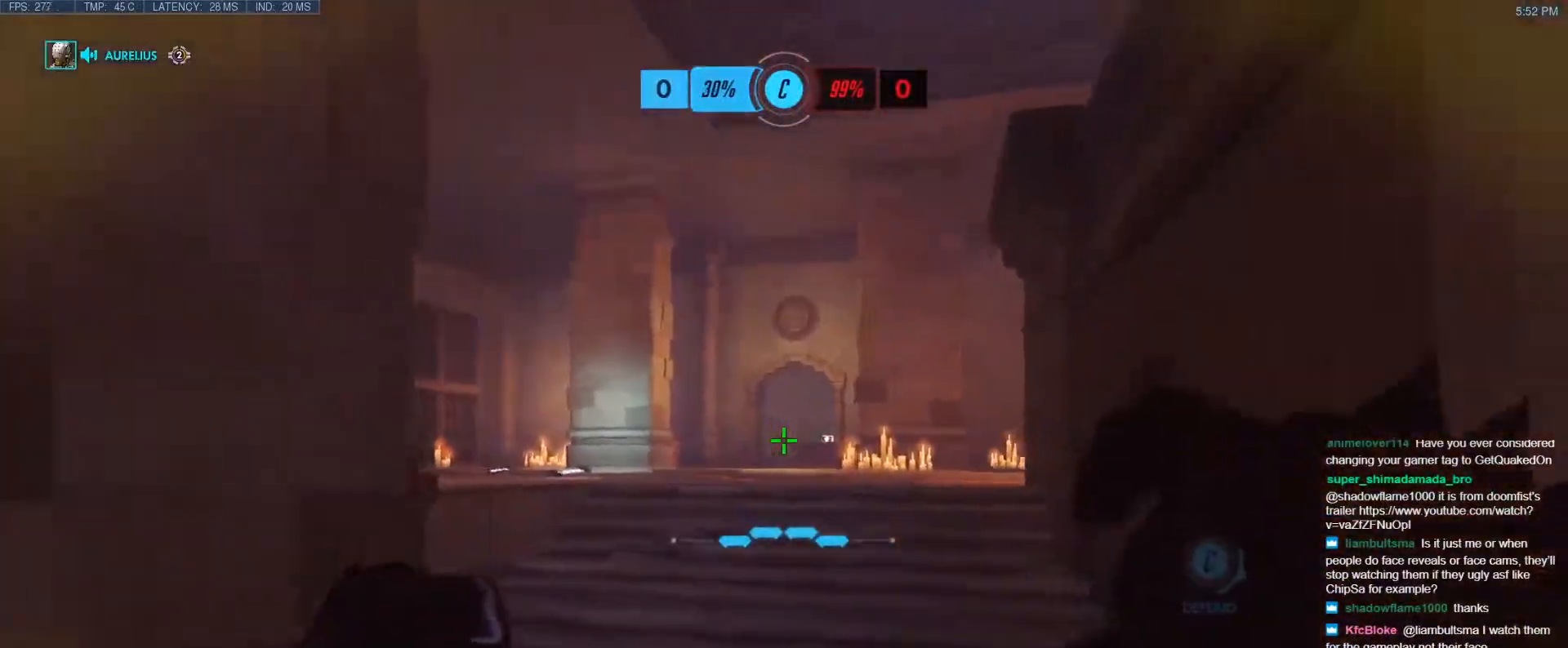
{"keys": ["a", "w"], "events": [[400, "a", "down"]]}
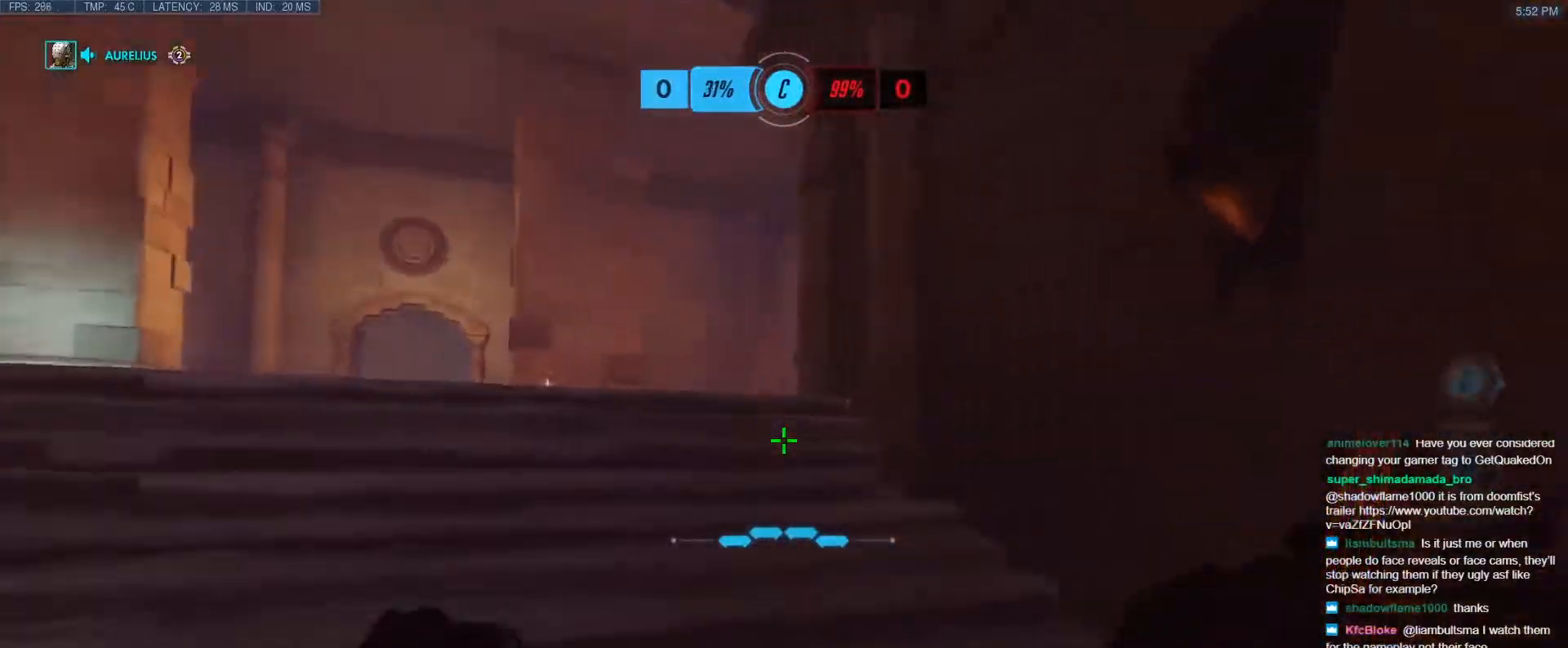
{"keys": ["a", "w"], "events": []}
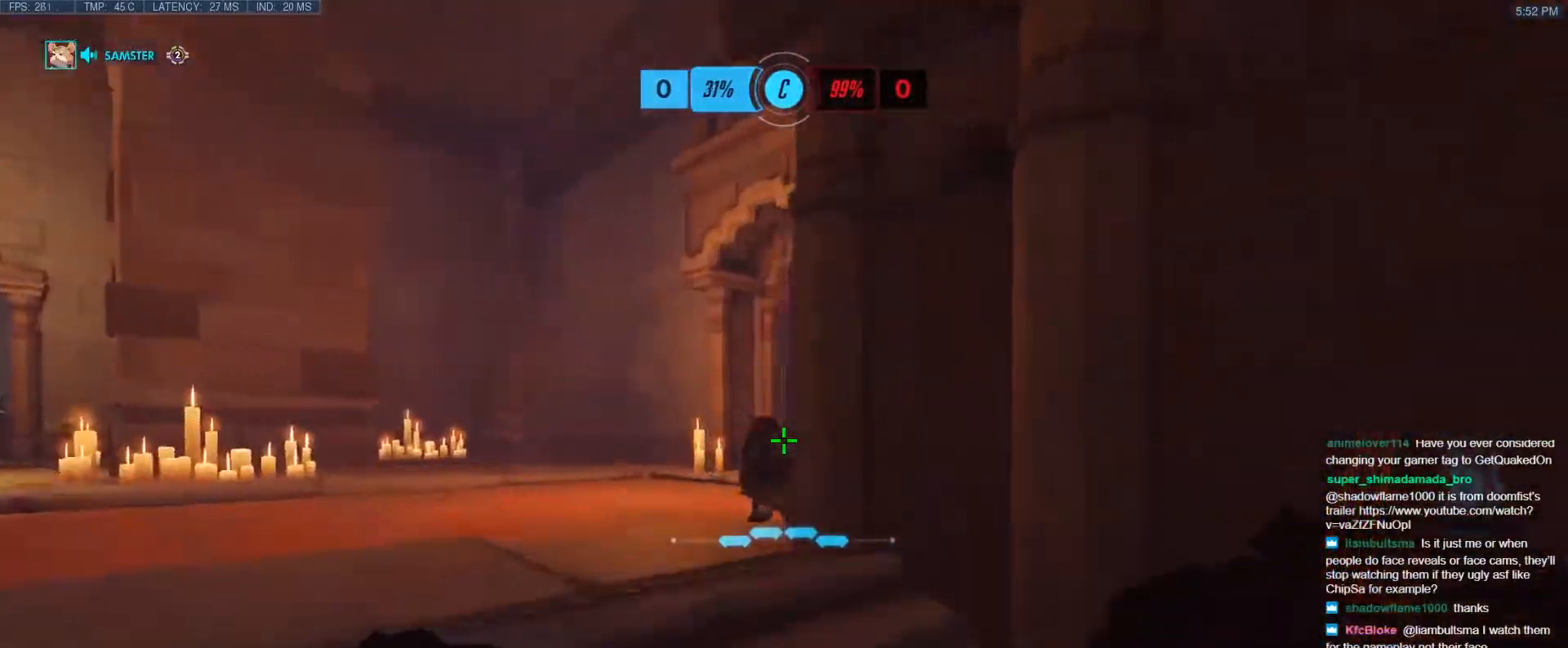
{"keys": ["a", "w"], "events": []}
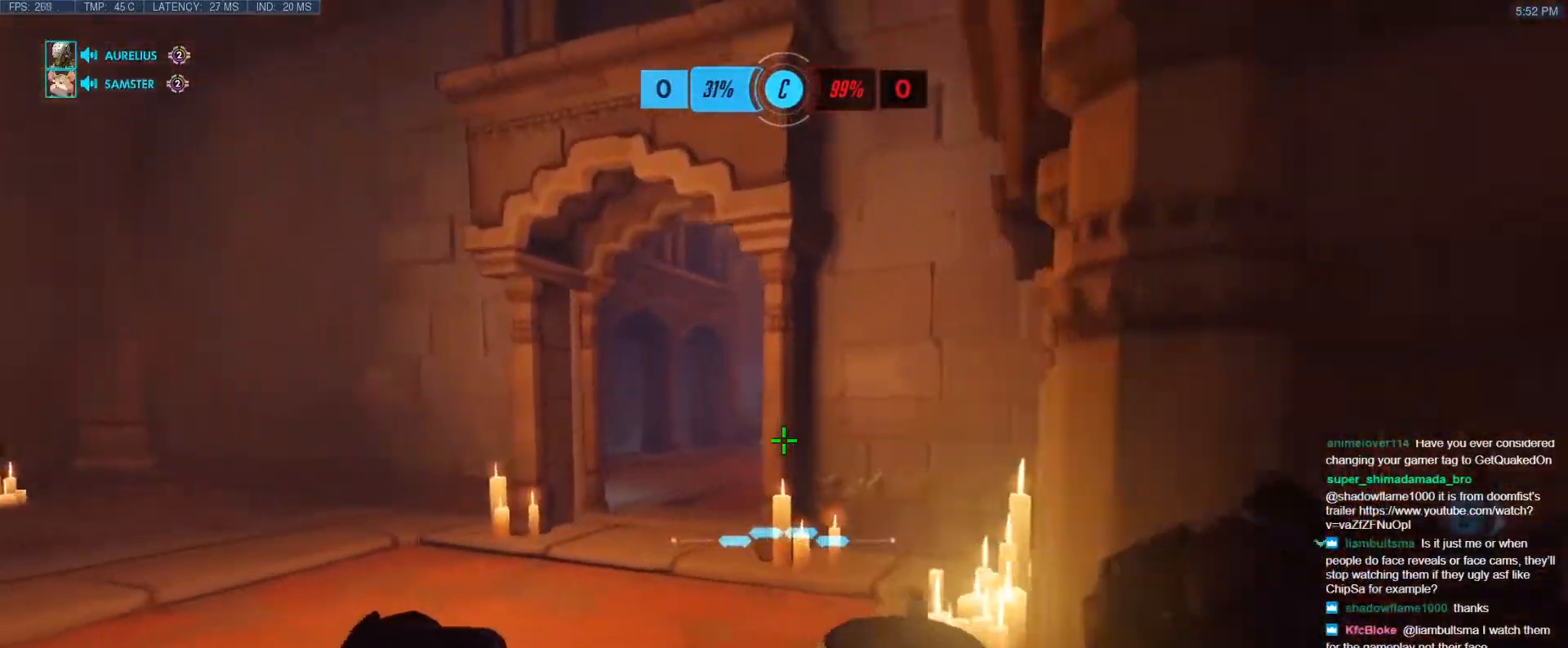
{"keys": ["a", "w"], "events": [[367, "w", "up"], [400, "w", "down"]]}
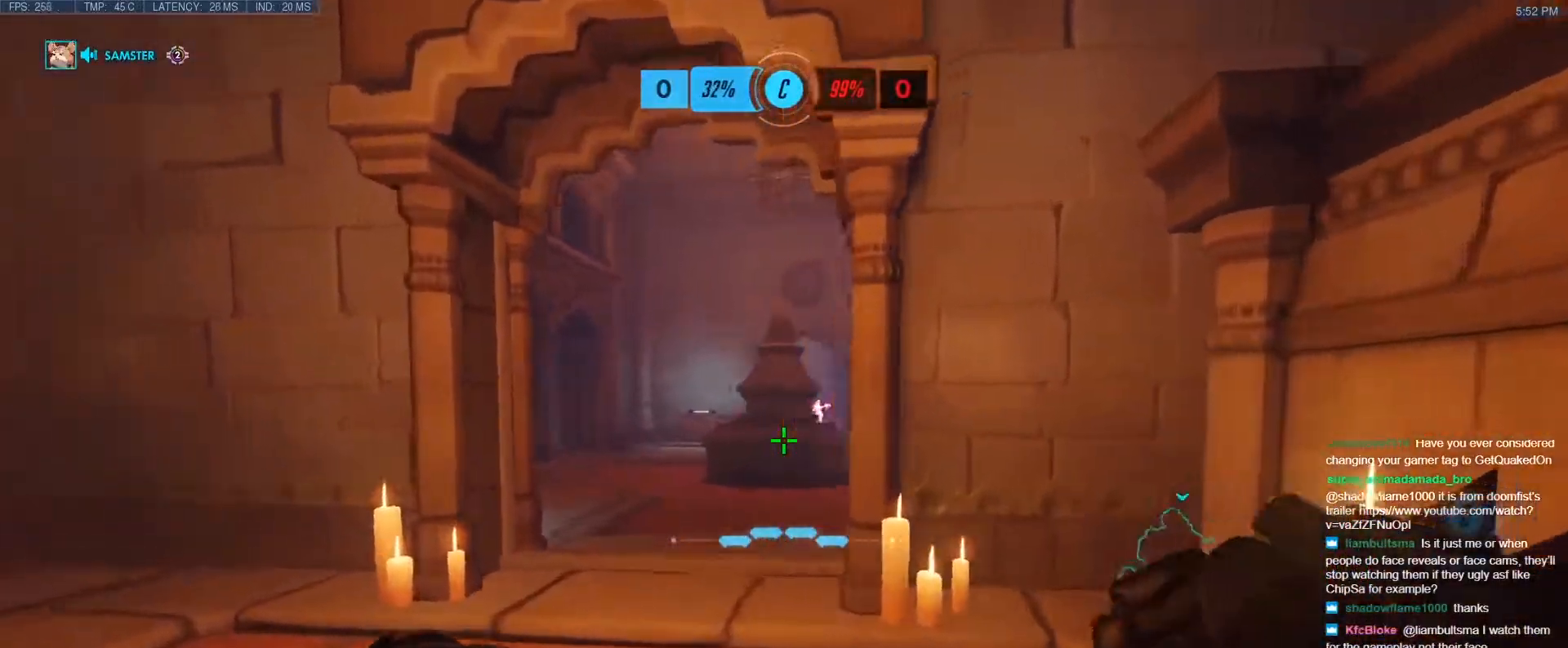
{"keys": ["d", "w"], "events": [[417, "a", "up"], [467, "d", "down"]]}
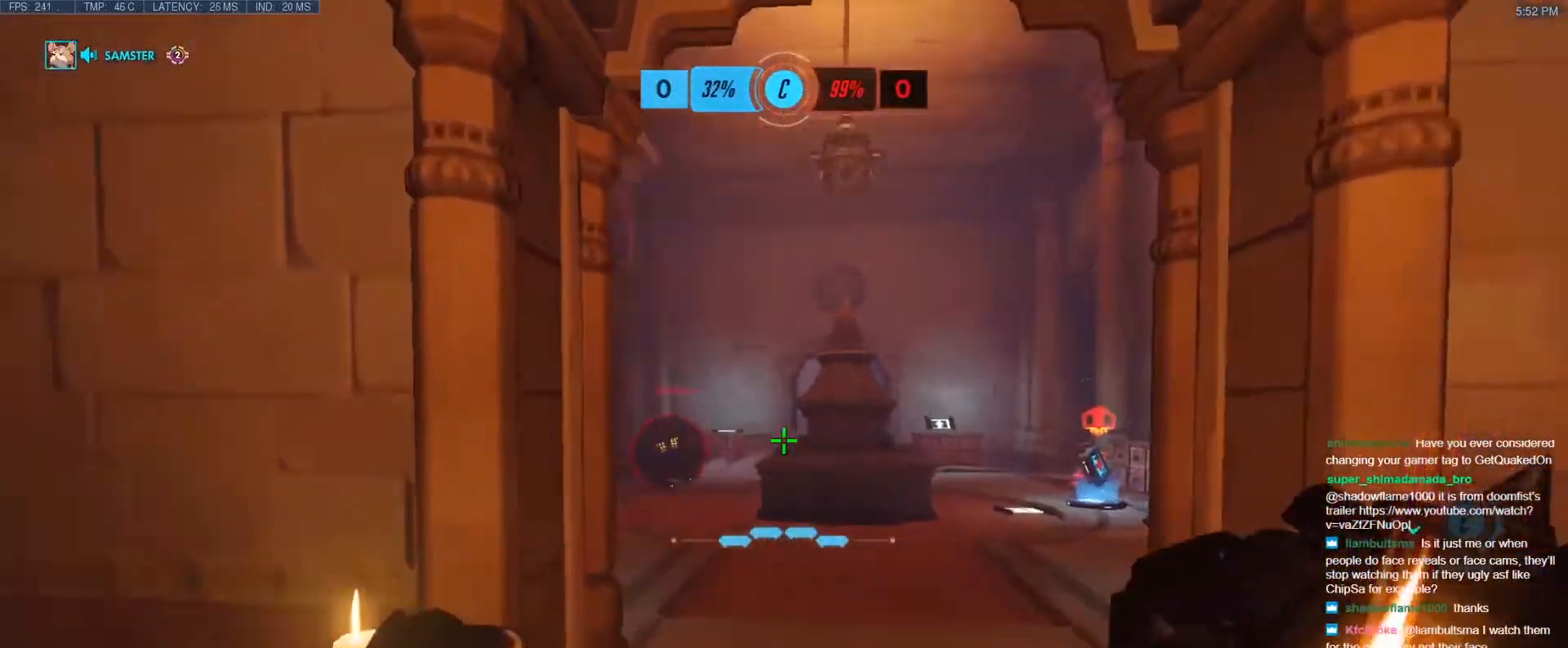
{"keys": ["d", "space"], "events": [[67, "a", "down"], [67, "d", "up"], [67, "w", "up"], [150, "s", "down"], [250, "a", "up"], [333, "d", "down"], [433, "space", "down"], [483, "s", "up"]]}
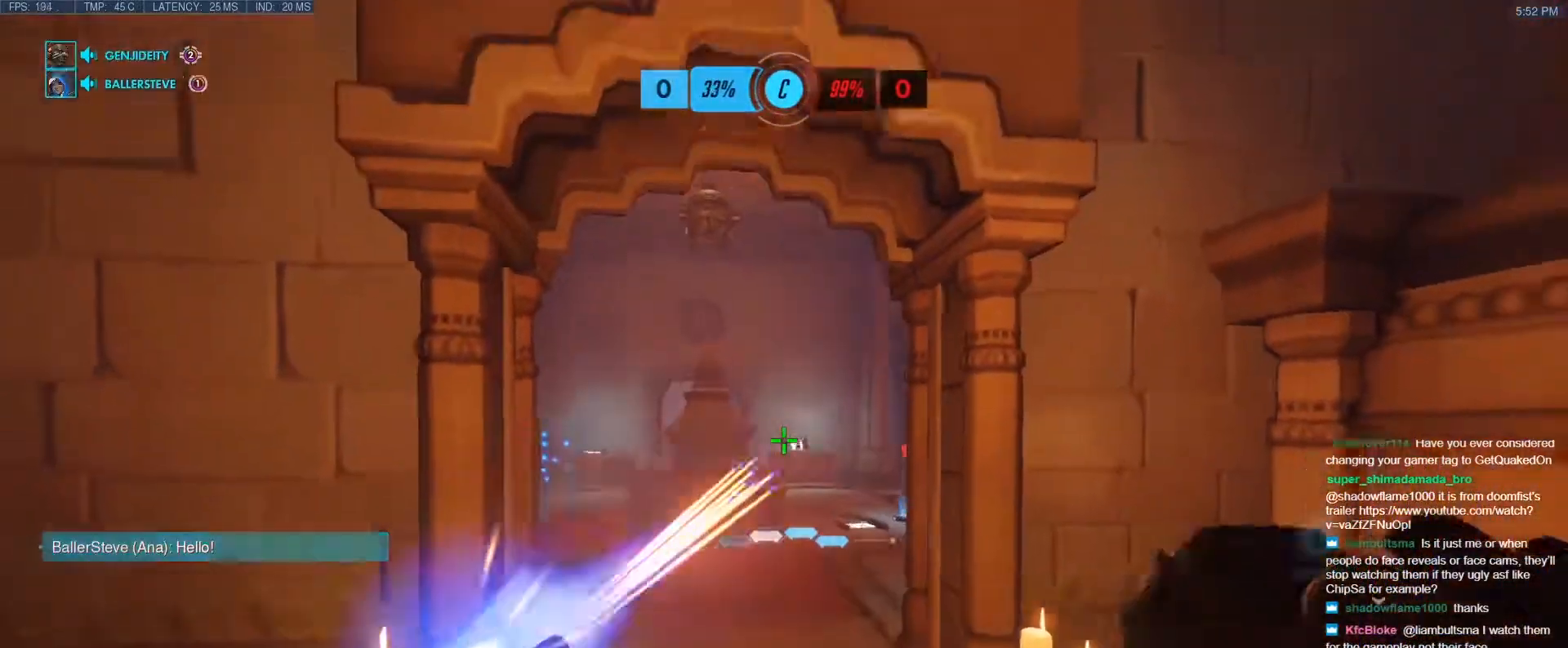
{"keys": ["d", "s"], "events": [[133, "space", "up"], [217, "s", "down"]]}
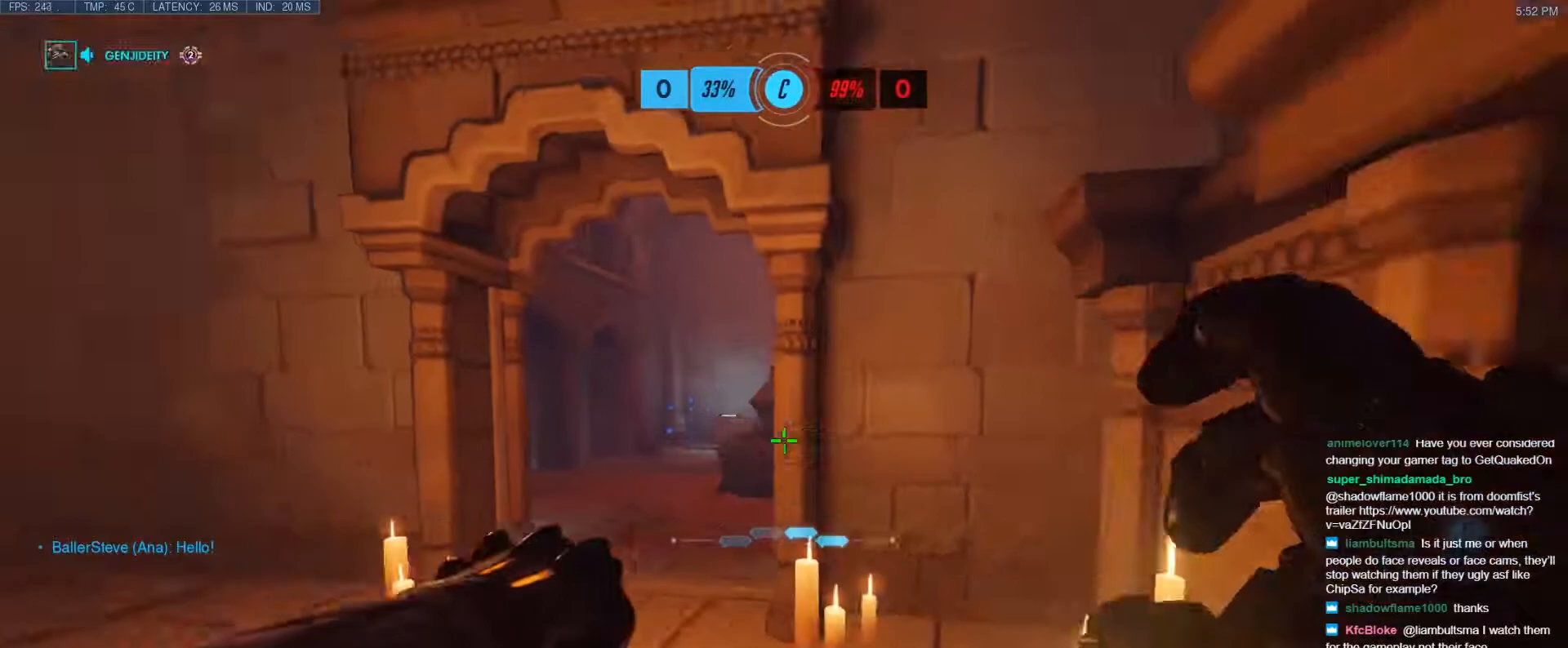
{"keys": ["d"], "events": [[50, "s", "up"]]}
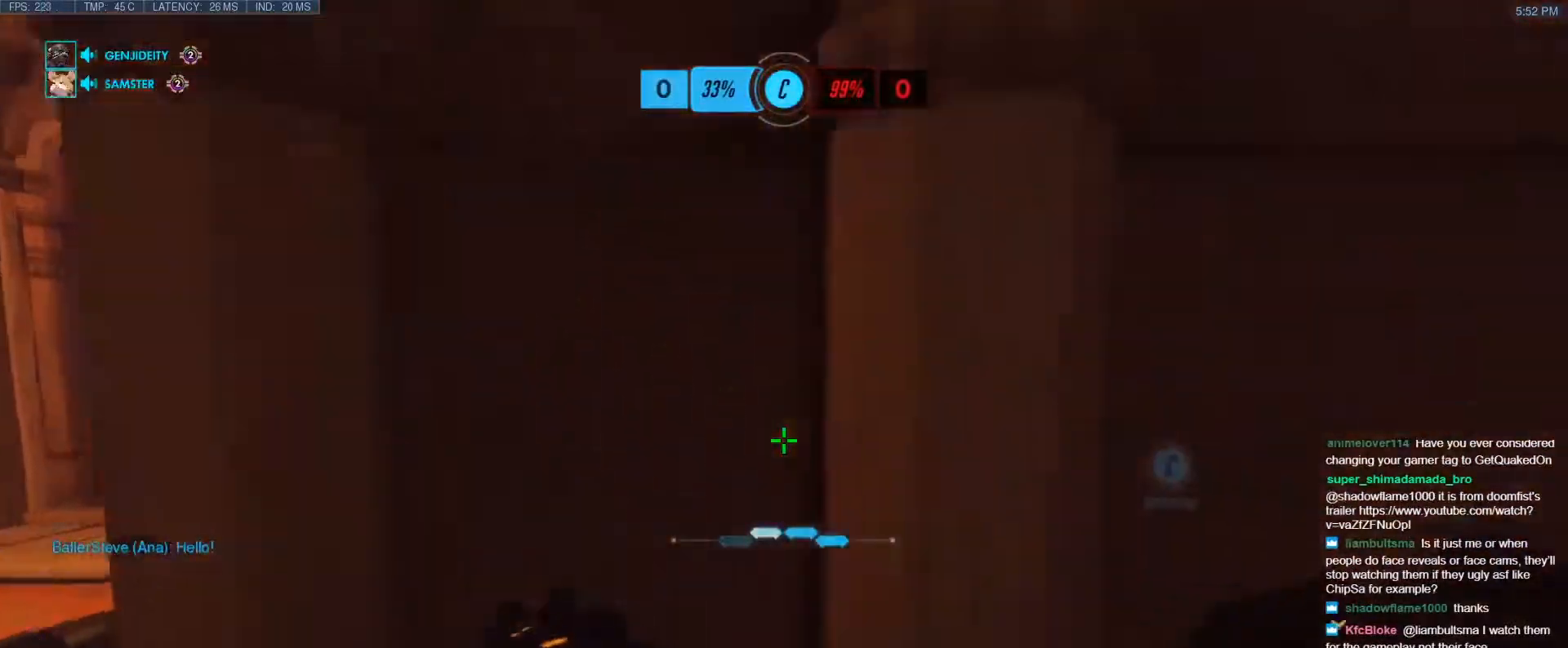
{"keys": ["a", "w"], "events": [[67, "w", "down"], [100, "a", "down"], [100, "d", "up"], [150, "w", "up"], [483, "w", "down"]]}